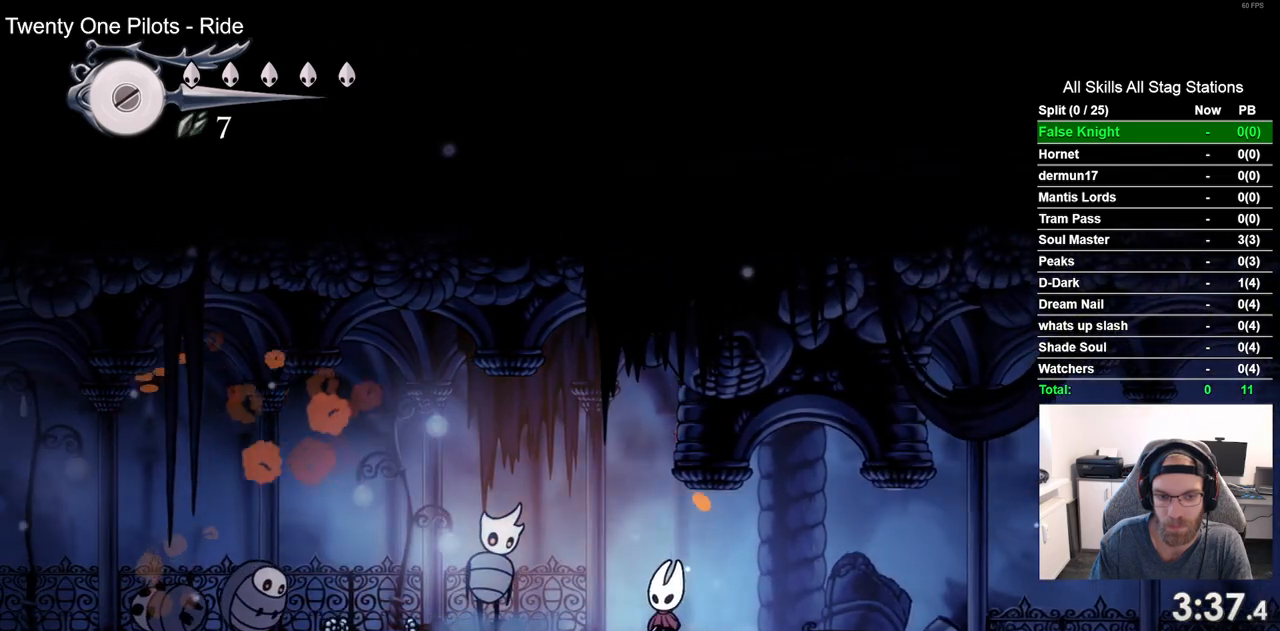
Gameplay with a controller (PlayStation layout); each line is a JSON object with the inputs held at the frame after it. "events" lists button and stick changes between this image and that frame as [ms after this image, input, new state], when the widget could be followed in between. Not read: SQUARE.
{"buttons": ["DPAD_LEFT"], "left_stick": "center", "right_stick": "center", "events": [[67, "DPAD_LEFT", "up"], [200, "DPAD_LEFT", "down"]]}
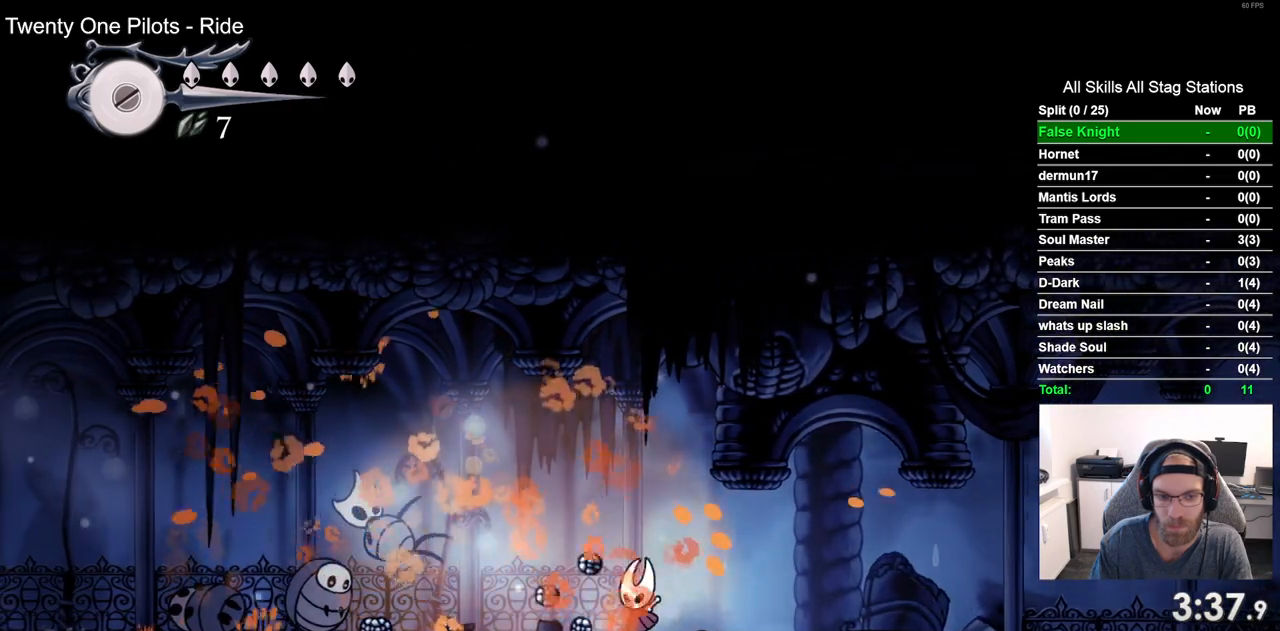
{"buttons": ["CROSS", "DPAD_LEFT"], "left_stick": "center", "right_stick": "center", "events": [[333, "CROSS", "down"]]}
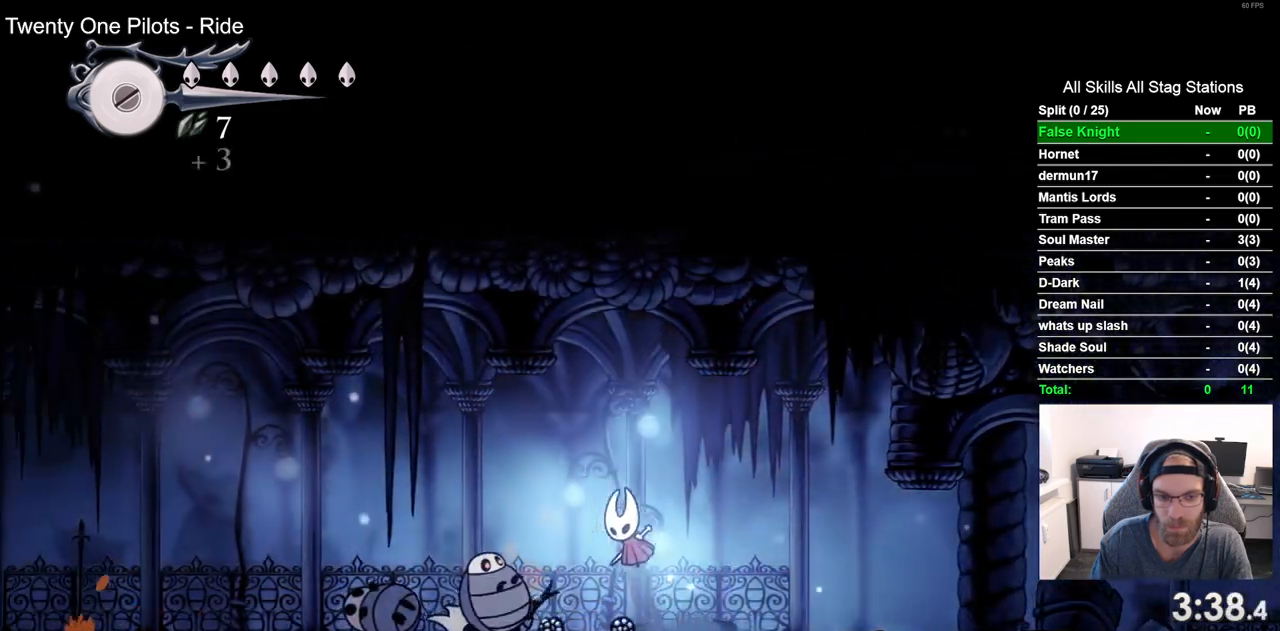
{"buttons": ["DPAD_LEFT"], "left_stick": "center", "right_stick": "center", "events": [[100, "CROSS", "up"]]}
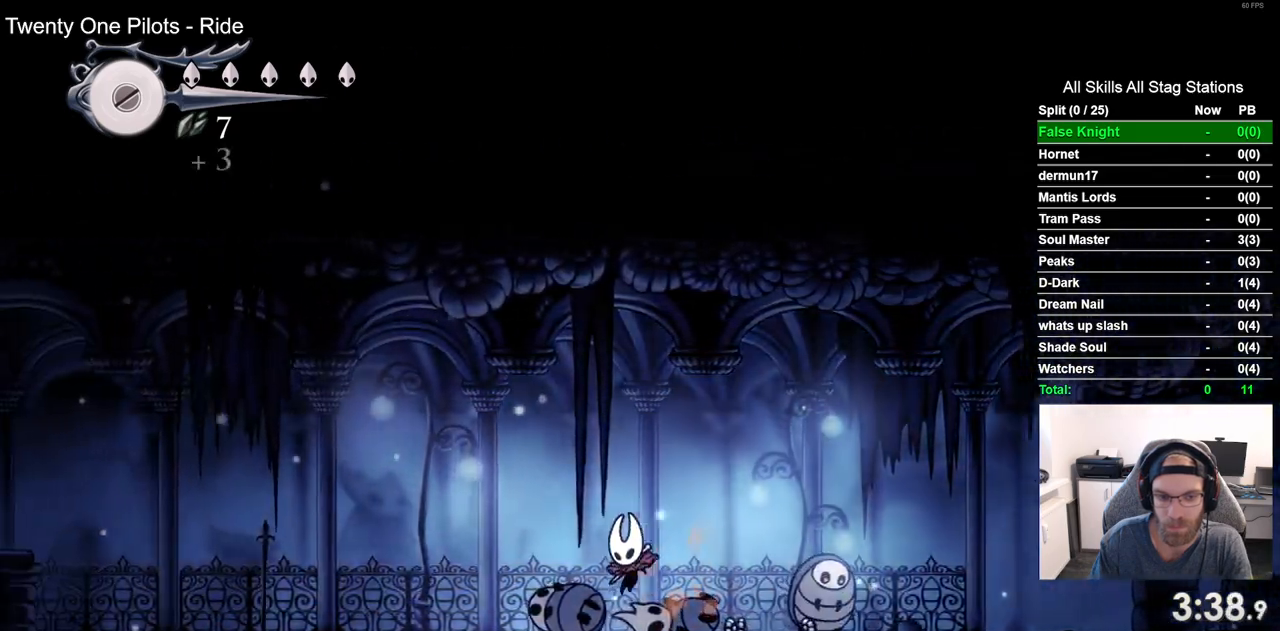
{"buttons": ["CROSS", "DPAD_LEFT"], "left_stick": "center", "right_stick": "center", "events": [[117, "CROSS", "down"], [233, "CROSS", "up"], [500, "CROSS", "down"]]}
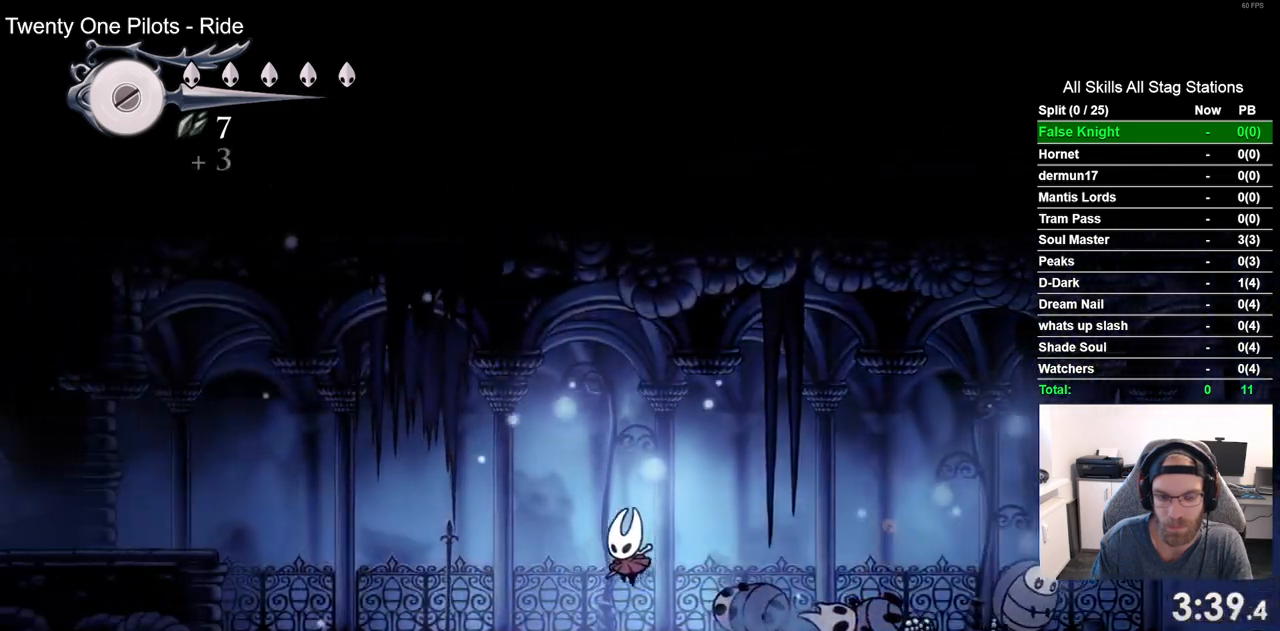
{"buttons": ["DPAD_LEFT"], "left_stick": "center", "right_stick": "center", "events": [[117, "CROSS", "up"], [367, "CROSS", "down"], [483, "CROSS", "up"]]}
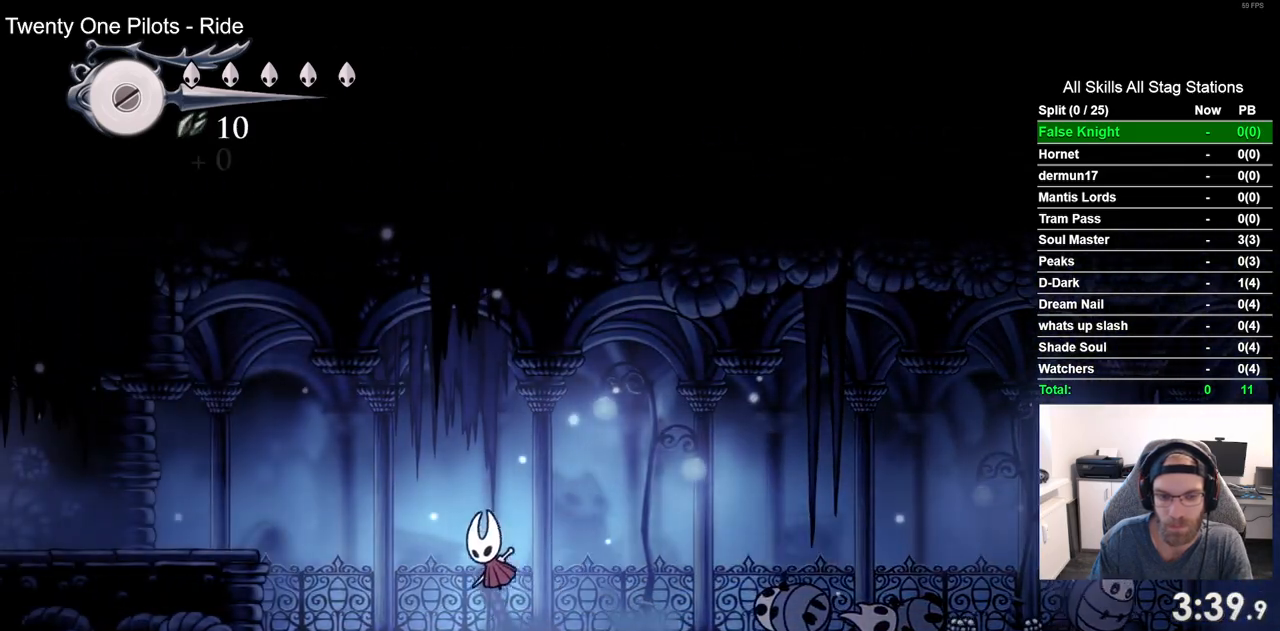
{"buttons": ["CROSS", "DPAD_LEFT"], "left_stick": "center", "right_stick": "center", "events": [[333, "CROSS", "down"]]}
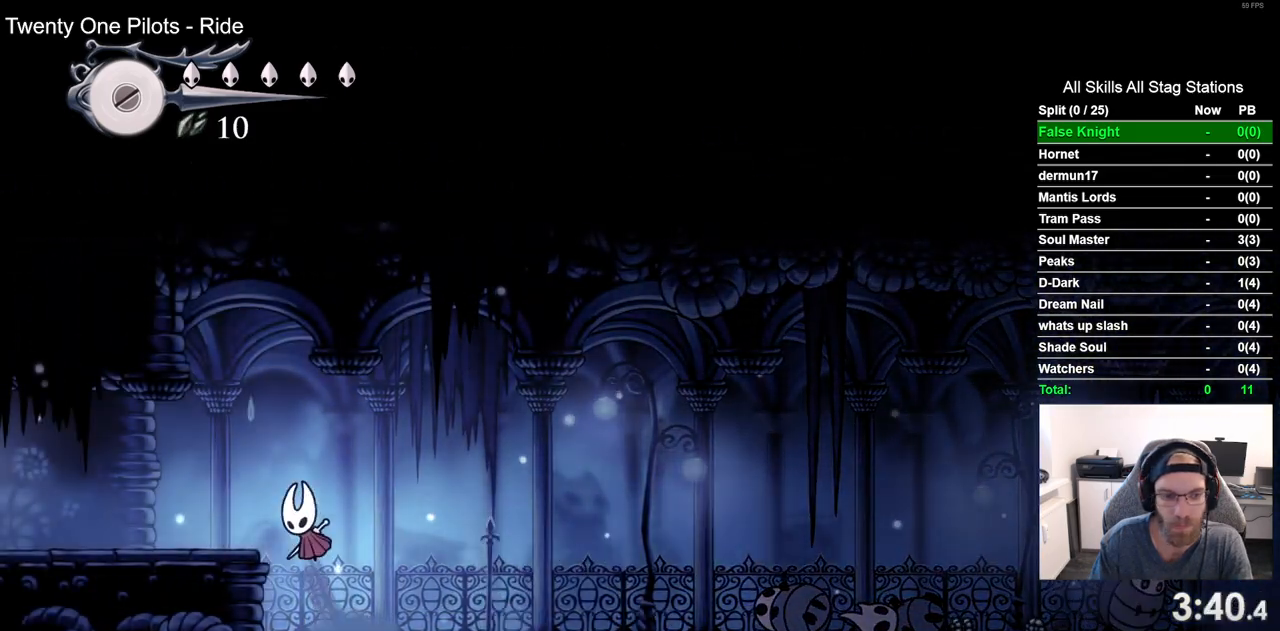
{"buttons": ["DPAD_LEFT"], "left_stick": "center", "right_stick": "center", "events": [[83, "CROSS", "up"]]}
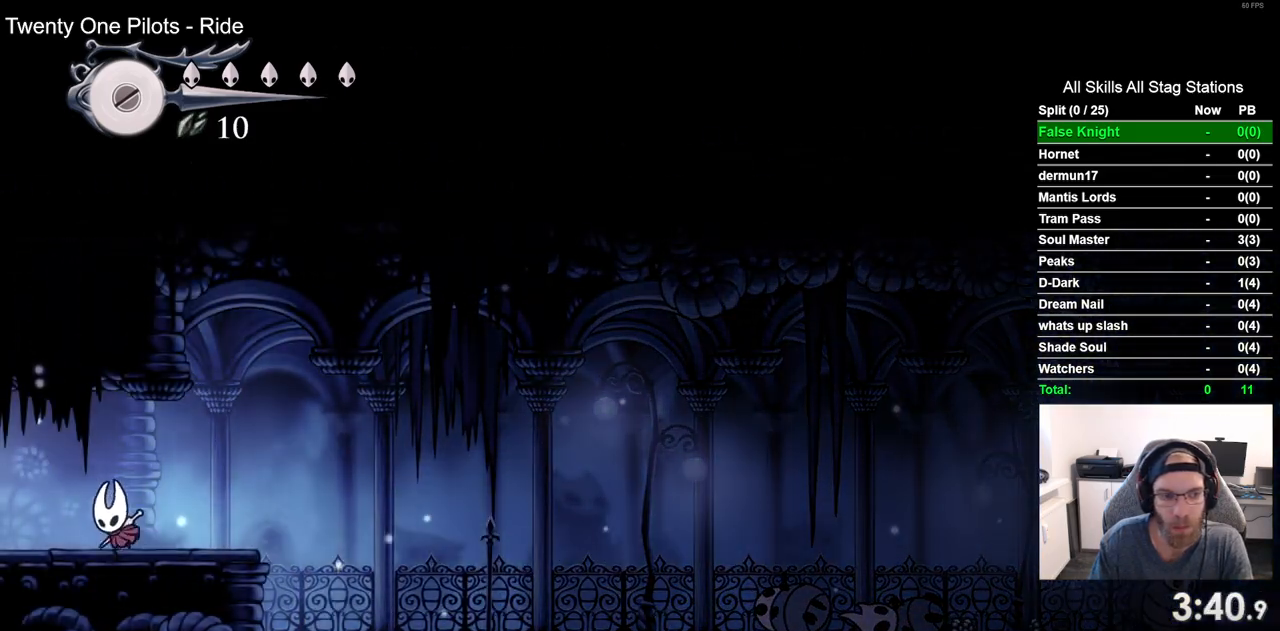
{"buttons": ["DPAD_LEFT"], "left_stick": "center", "right_stick": "center", "events": []}
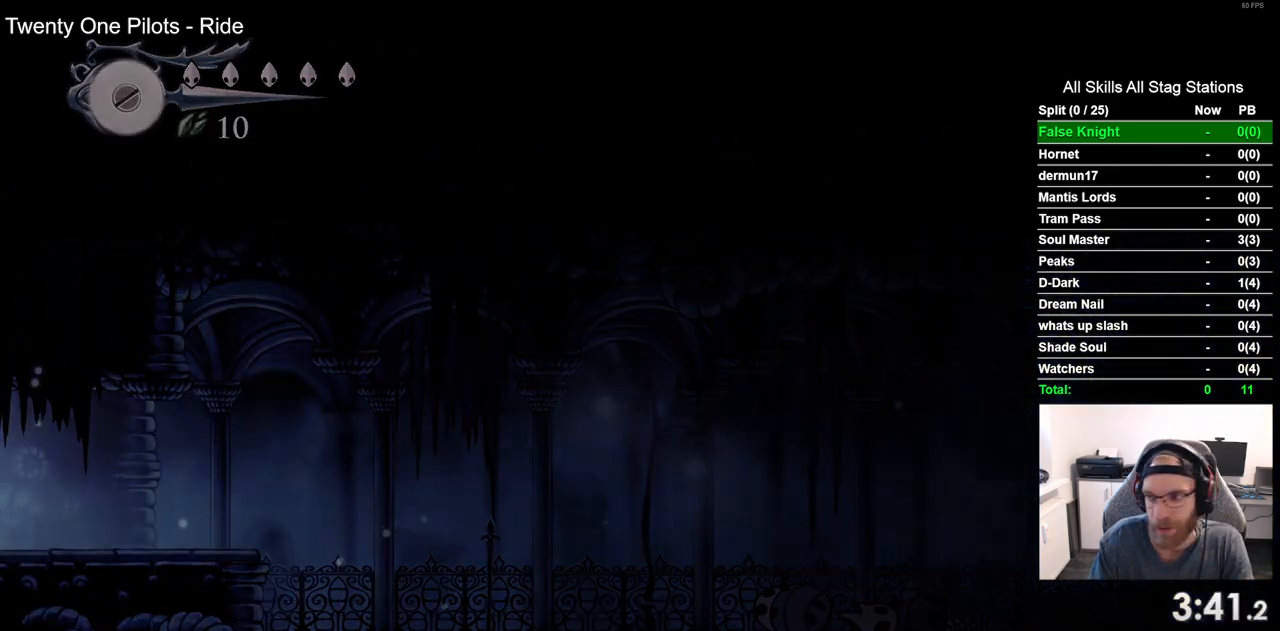
{"buttons": ["DPAD_LEFT"], "left_stick": "center", "right_stick": "center", "events": [[150, "DPAD_LEFT", "up"], [250, "DPAD_LEFT", "down"]]}
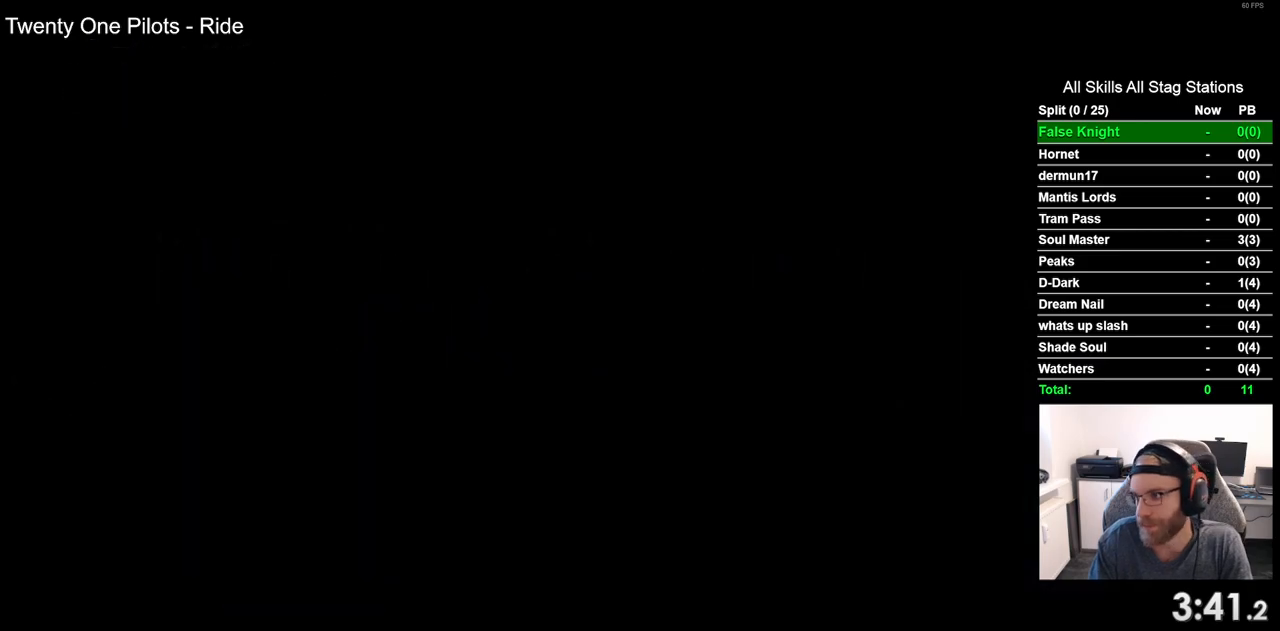
{"buttons": ["DPAD_LEFT"], "left_stick": "center", "right_stick": "center", "events": []}
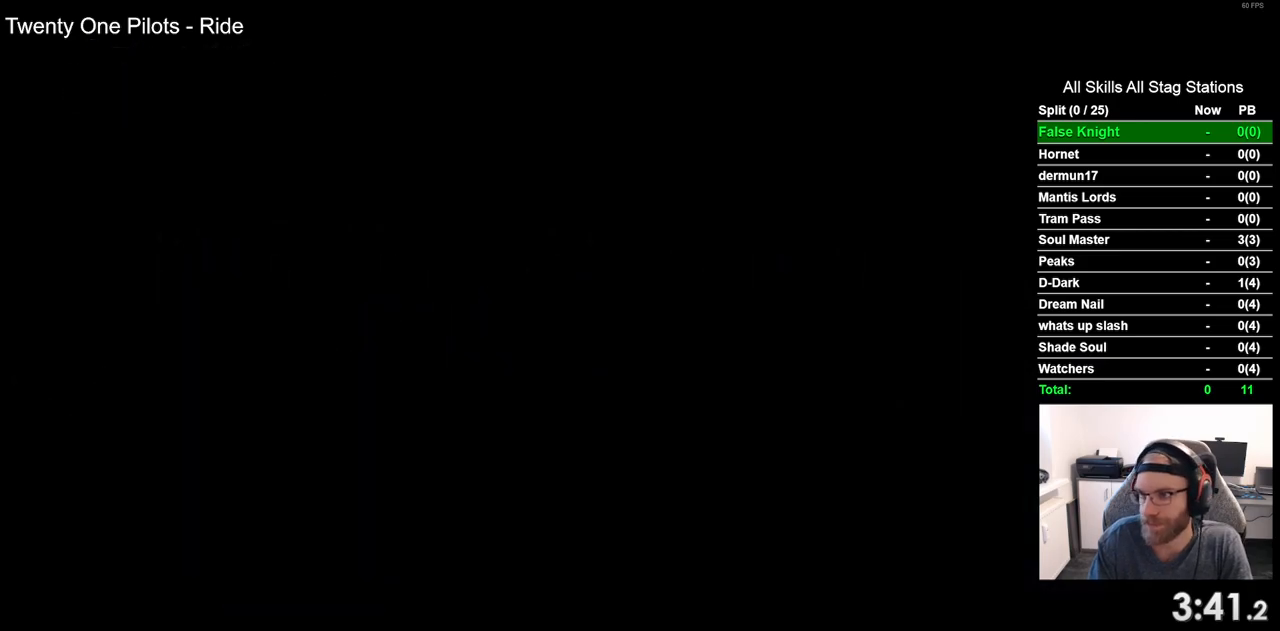
{"buttons": ["DPAD_LEFT"], "left_stick": "center", "right_stick": "center", "events": []}
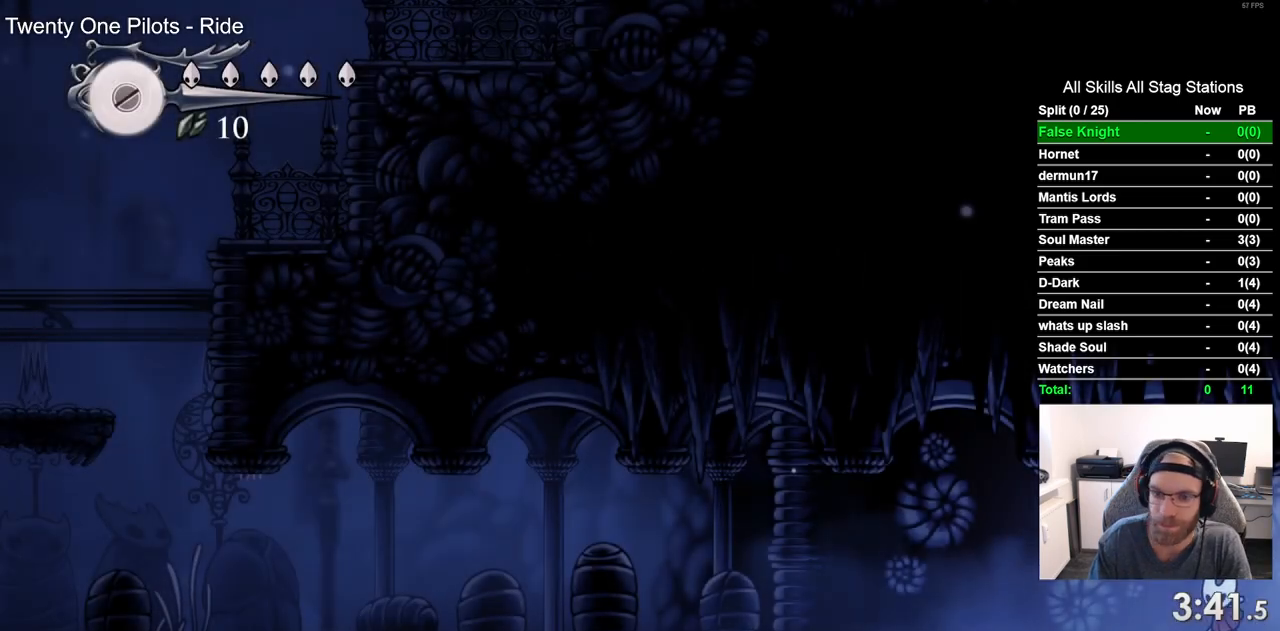
{"buttons": ["DPAD_LEFT"], "left_stick": "center", "right_stick": "center", "events": []}
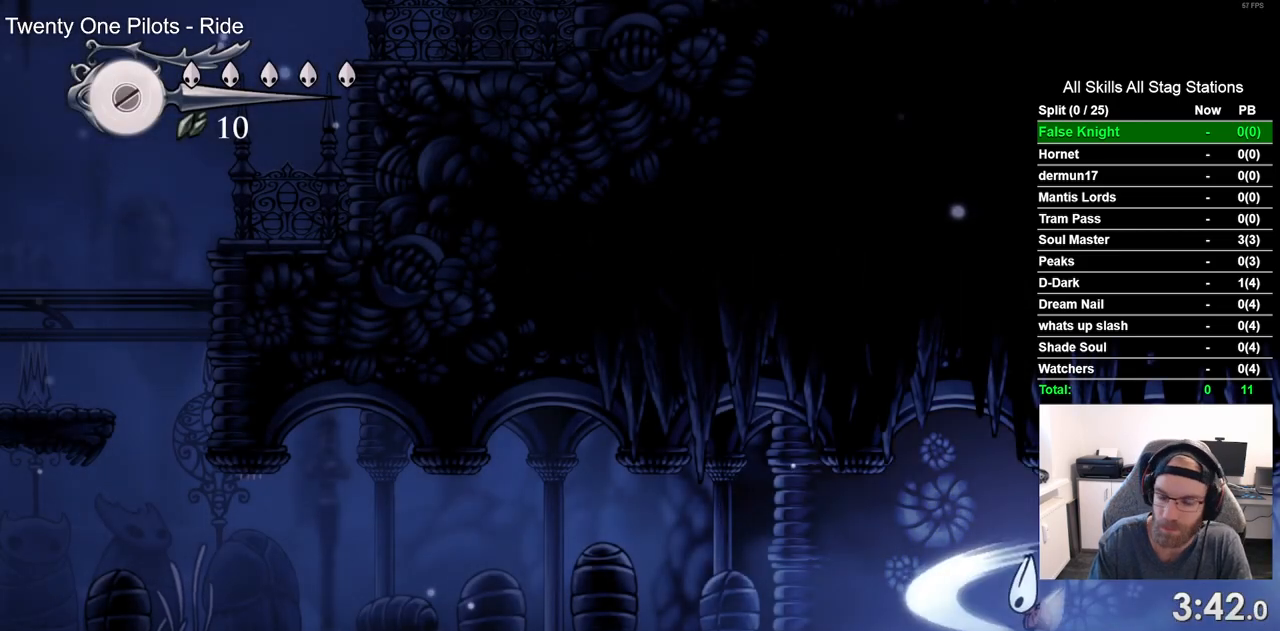
{"buttons": ["DPAD_LEFT"], "left_stick": "center", "right_stick": "center", "events": []}
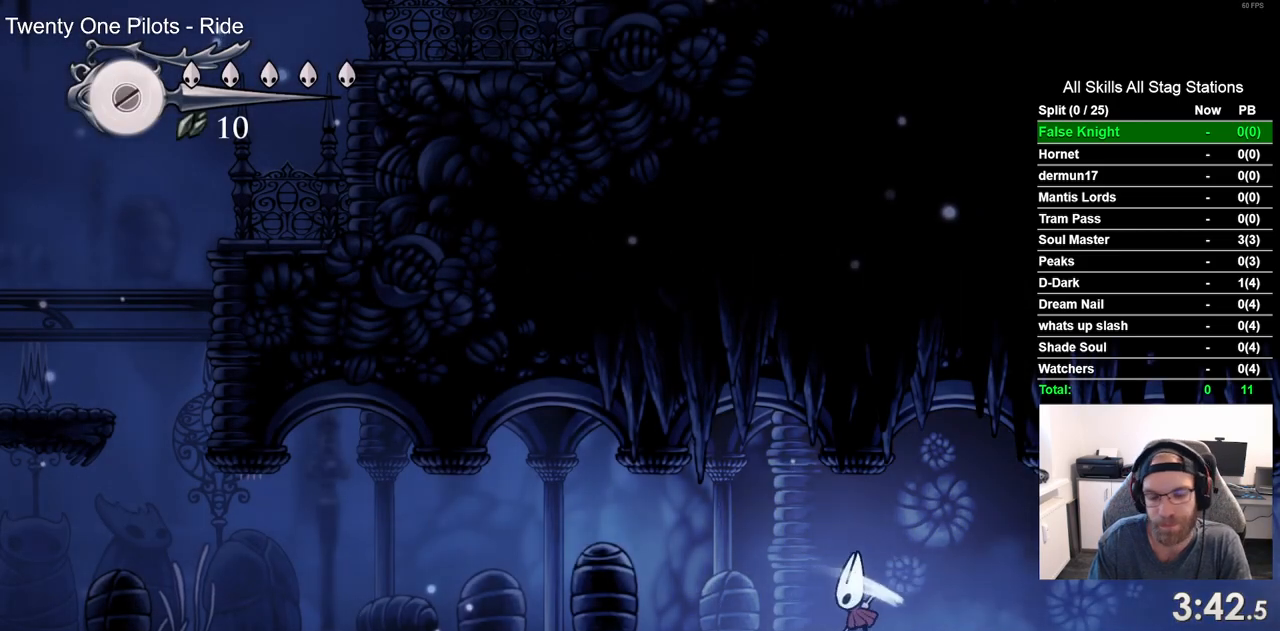
{"buttons": ["DPAD_LEFT"], "left_stick": "center", "right_stick": "center", "events": []}
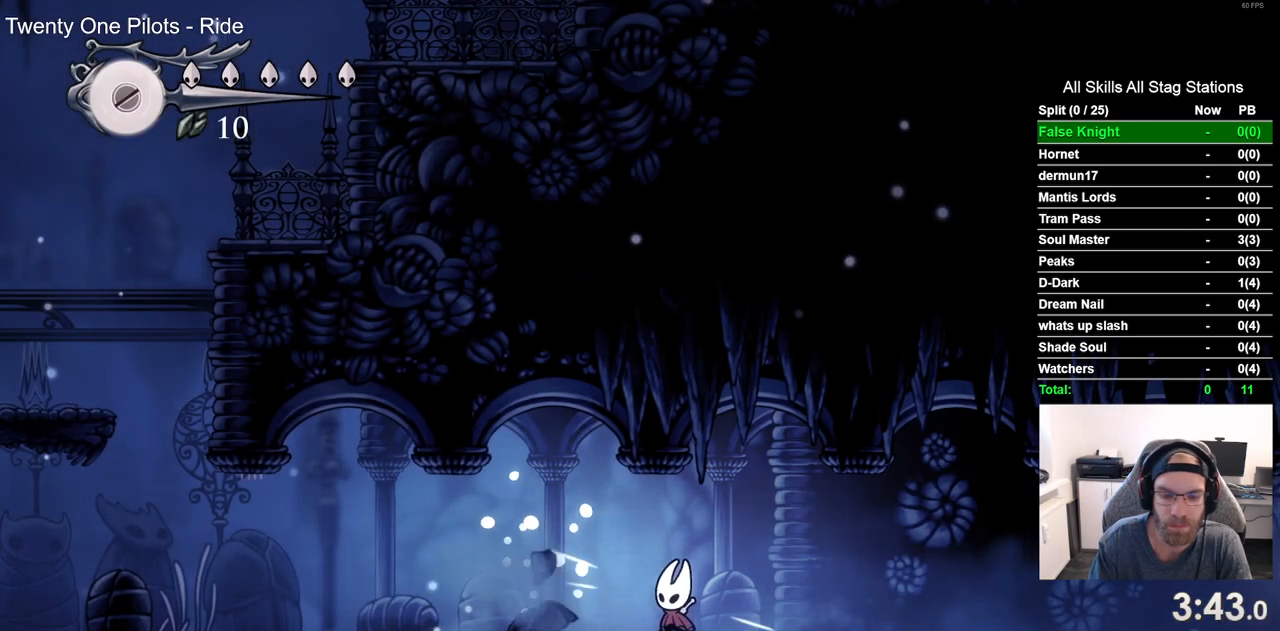
{"buttons": ["DPAD_LEFT"], "left_stick": "center", "right_stick": "center", "events": []}
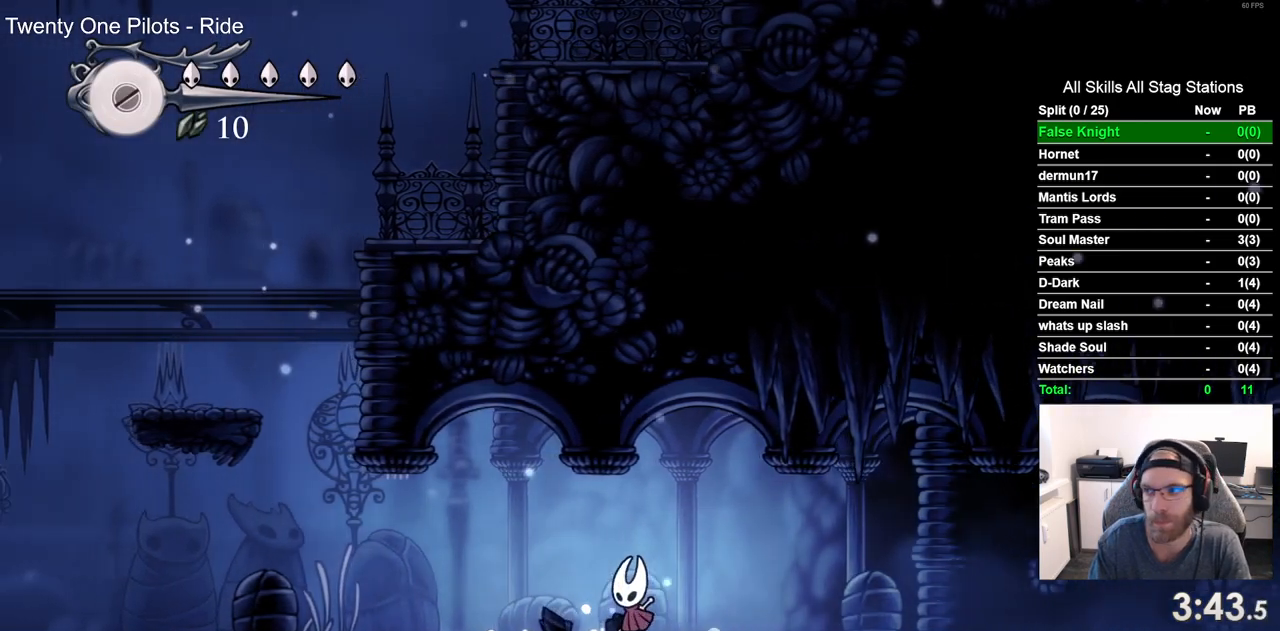
{"buttons": ["DPAD_LEFT"], "left_stick": "center", "right_stick": "center", "events": []}
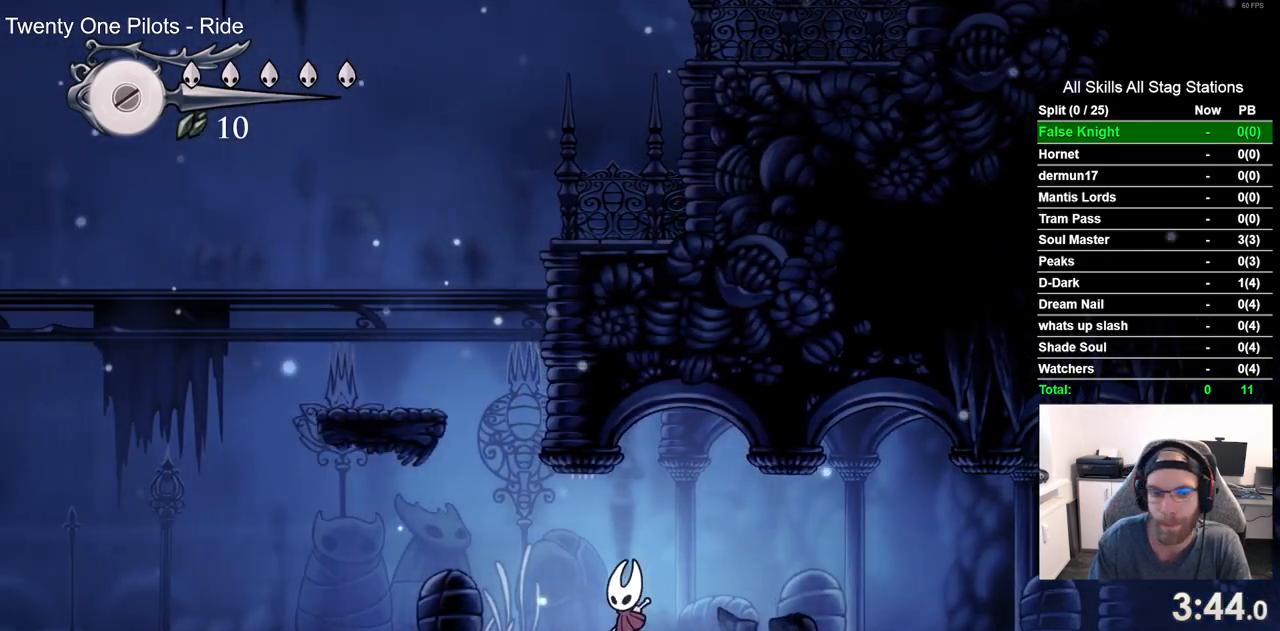
{"buttons": ["CROSS", "DPAD_LEFT"], "left_stick": "center", "right_stick": "center", "events": [[133, "CROSS", "down"]]}
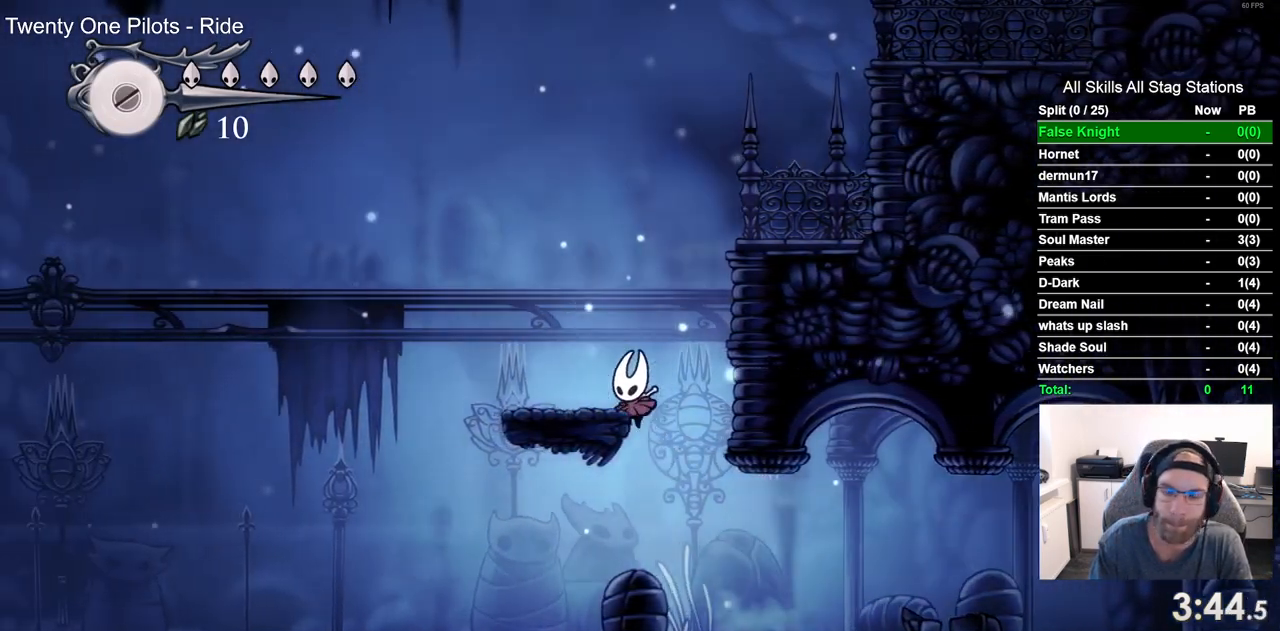
{"buttons": ["CROSS", "DPAD_RIGHT"], "left_stick": "center", "right_stick": "center", "events": [[83, "CROSS", "up"], [150, "DPAD_UP", "down"], [167, "DPAD_LEFT", "up"], [183, "DPAD_UP", "up"], [200, "DPAD_RIGHT", "down"], [283, "CROSS", "down"]]}
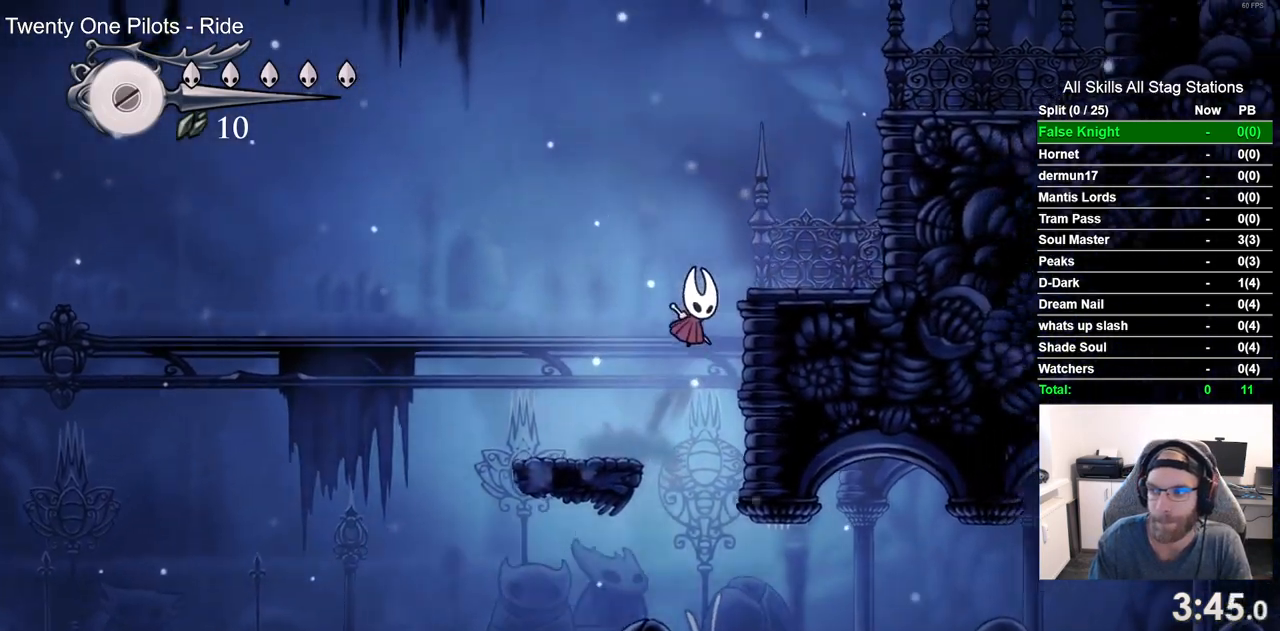
{"buttons": ["CROSS", "DPAD_RIGHT"], "left_stick": "center", "right_stick": "center", "events": [[100, "CROSS", "up"], [333, "CROSS", "down"]]}
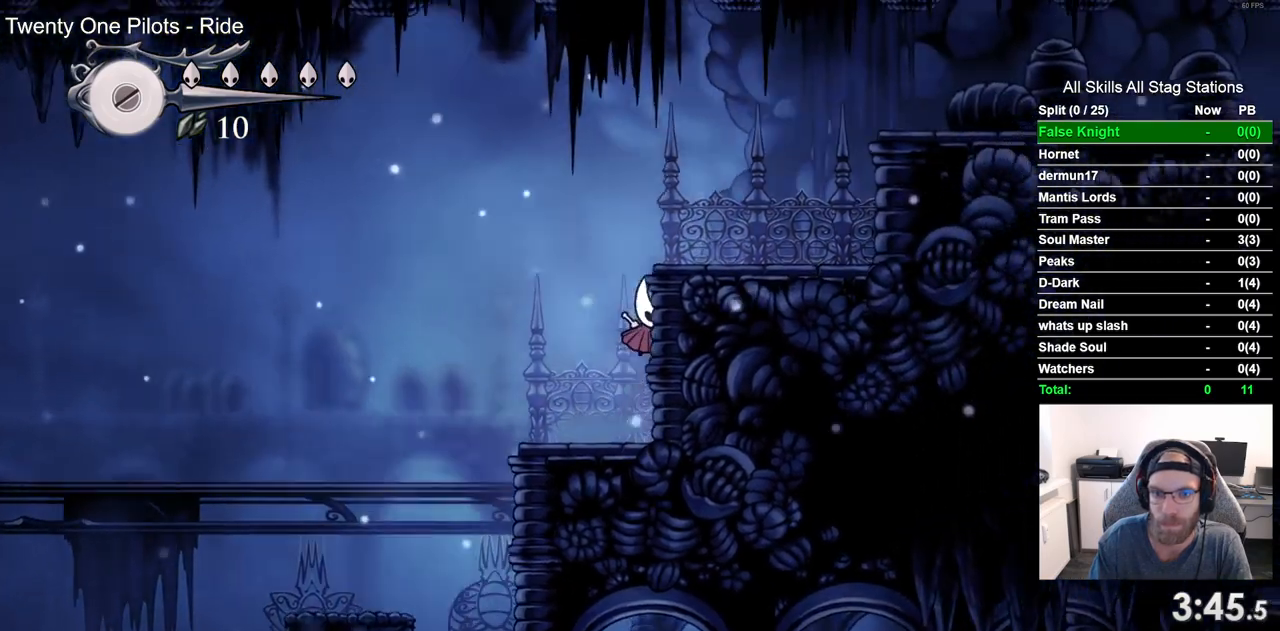
{"buttons": ["CROSS", "DPAD_RIGHT"], "left_stick": "center", "right_stick": "center", "events": [[200, "CROSS", "up"], [433, "CROSS", "down"]]}
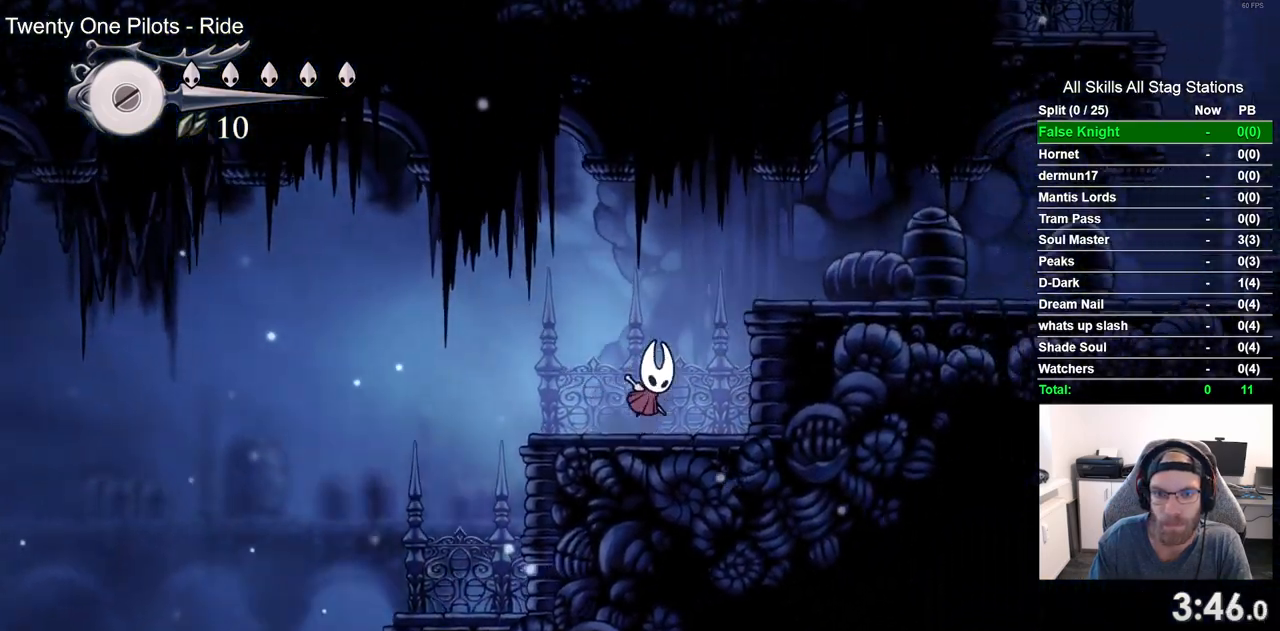
{"buttons": ["DPAD_RIGHT"], "left_stick": "center", "right_stick": "center", "events": [[183, "CROSS", "up"]]}
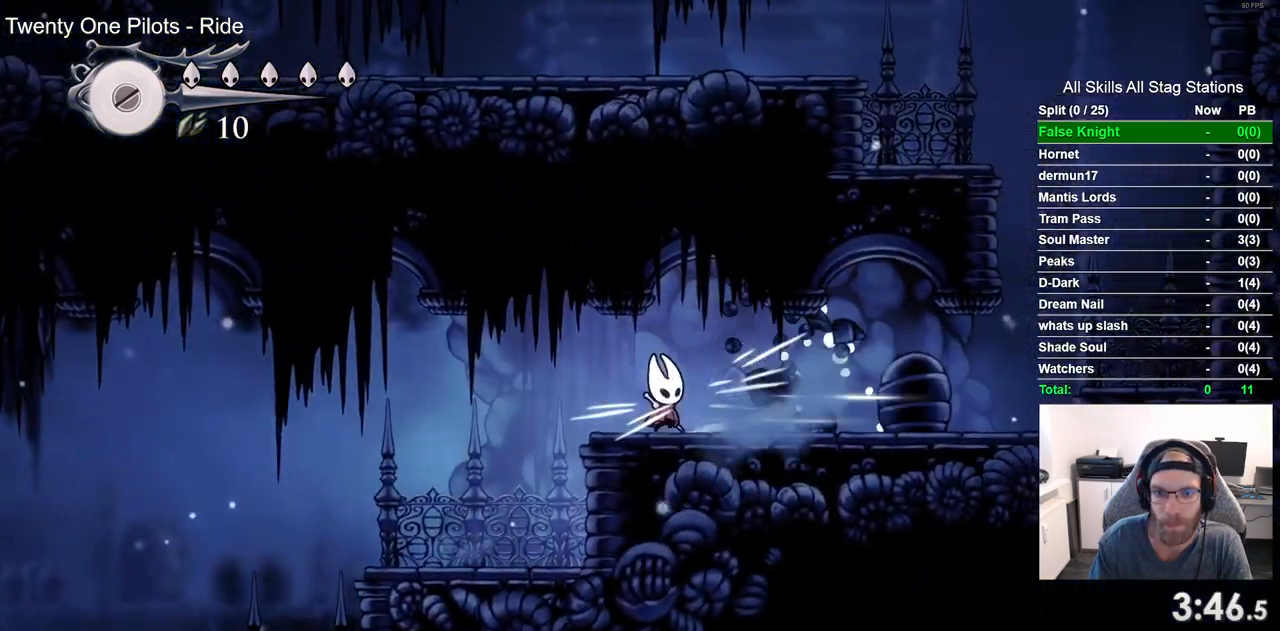
{"buttons": ["DPAD_RIGHT"], "left_stick": "center", "right_stick": "center", "events": []}
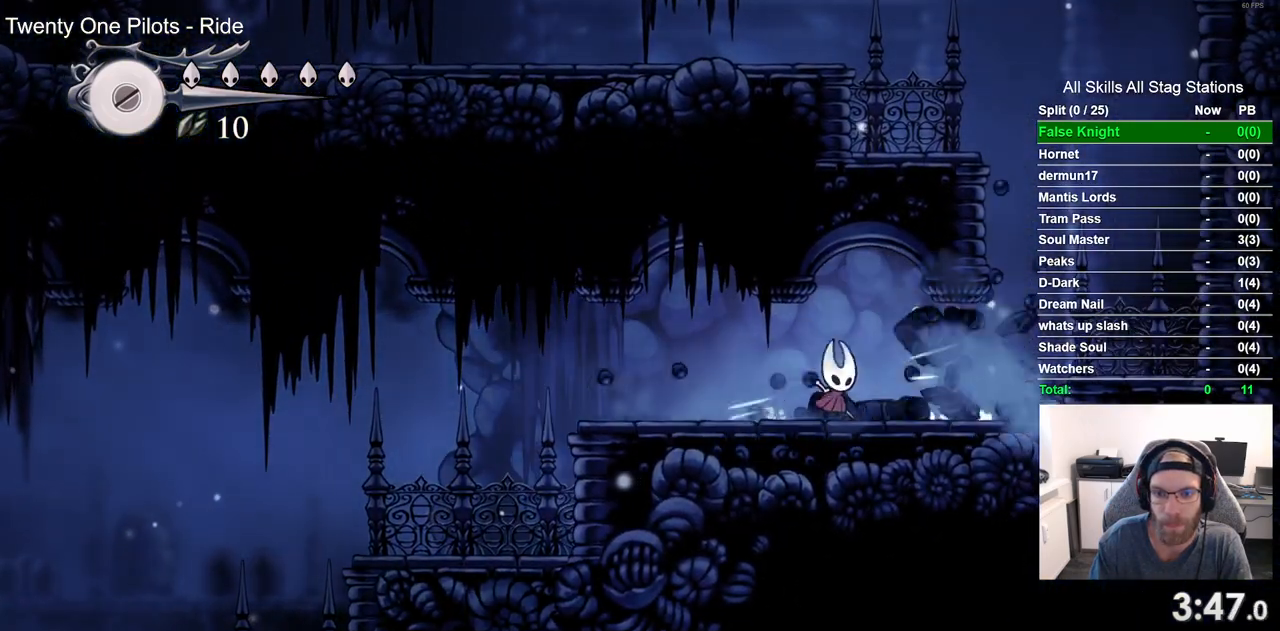
{"buttons": ["DPAD_RIGHT"], "left_stick": "center", "right_stick": "center", "events": [[317, "CROSS", "down"], [450, "CROSS", "up"]]}
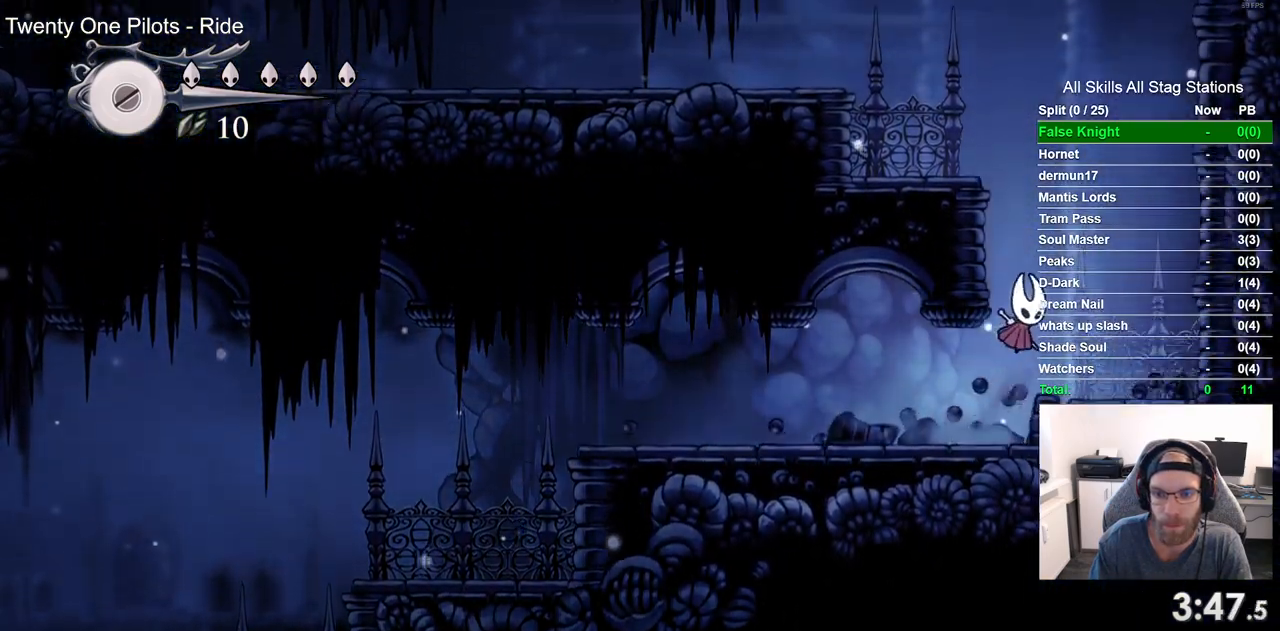
{"buttons": ["CROSS", "DPAD_LEFT"], "left_stick": "center", "right_stick": "center", "events": [[217, "CROSS", "down"], [233, "DPAD_RIGHT", "up"], [300, "DPAD_LEFT", "down"]]}
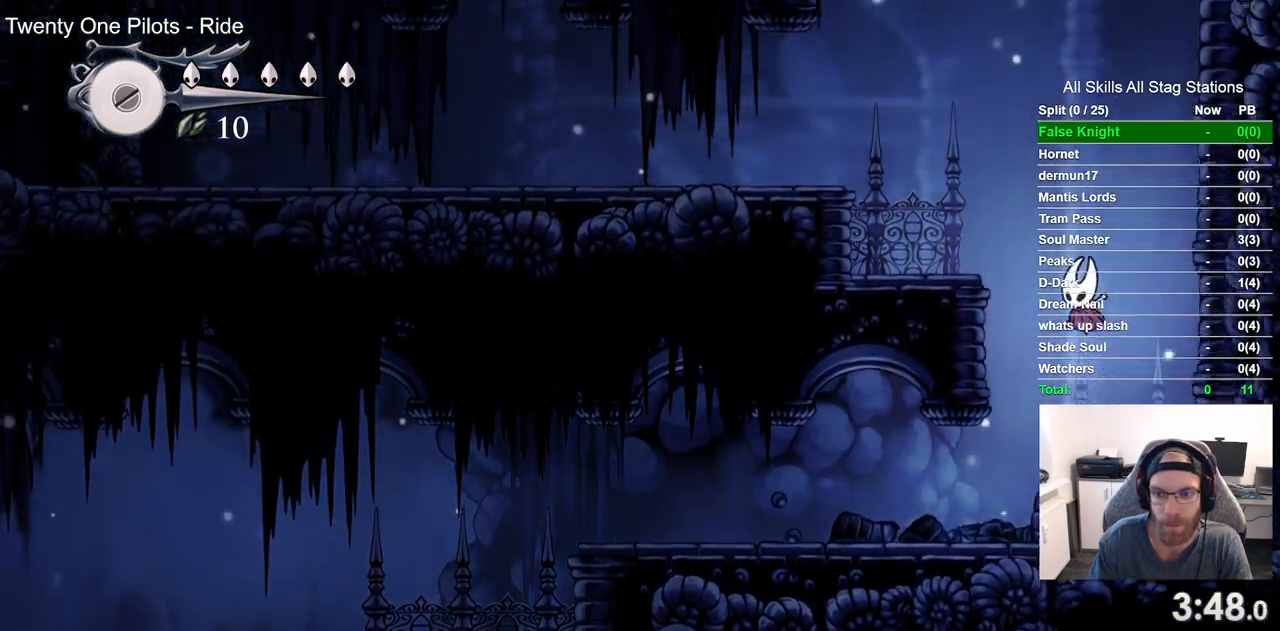
{"buttons": ["CROSS", "DPAD_LEFT"], "left_stick": "center", "right_stick": "center", "events": [[183, "CROSS", "up"], [350, "CROSS", "down"]]}
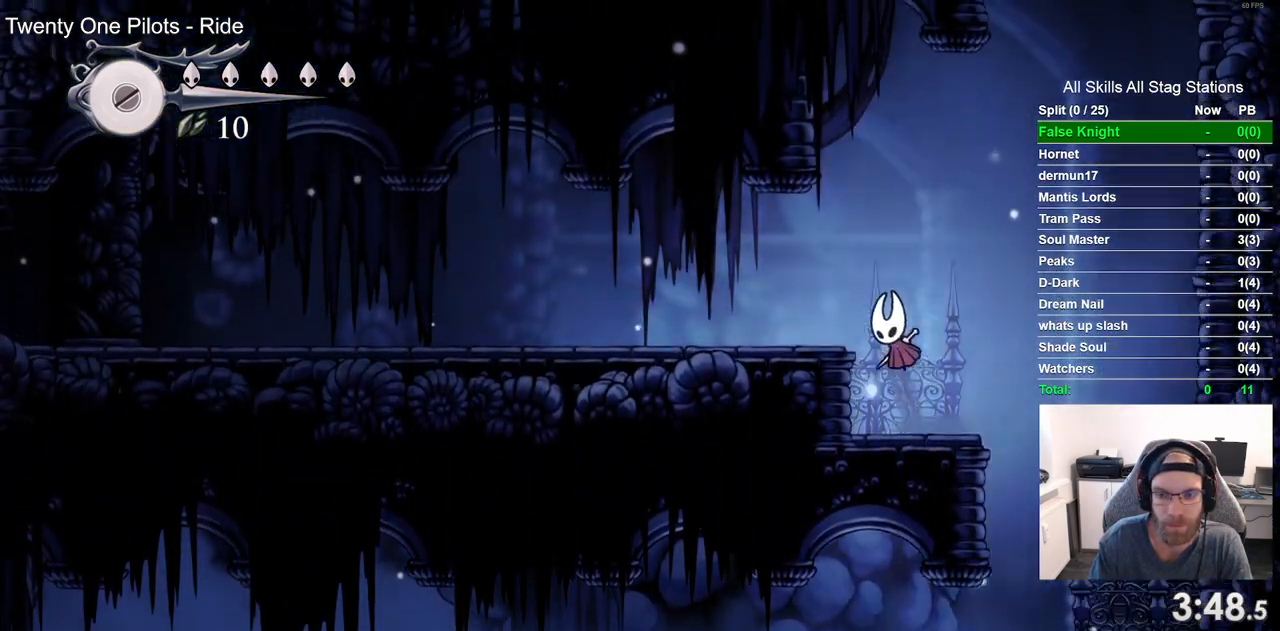
{"buttons": ["DPAD_LEFT"], "left_stick": "center", "right_stick": "center", "events": [[67, "CROSS", "up"]]}
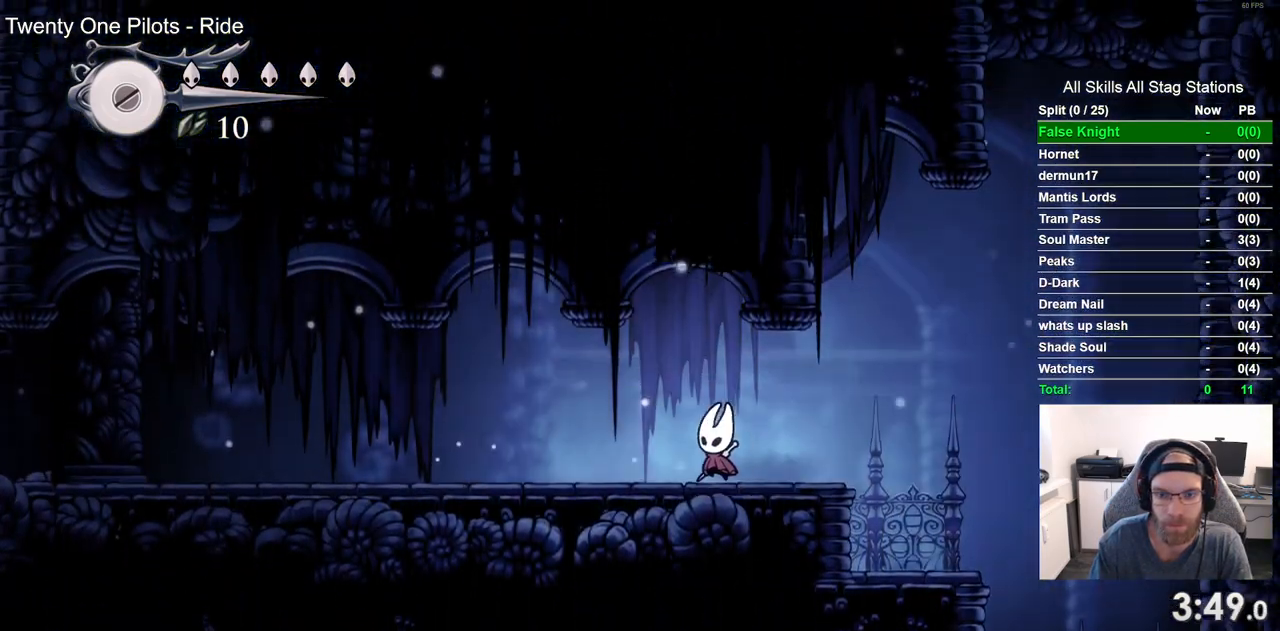
{"buttons": ["DPAD_LEFT"], "left_stick": "center", "right_stick": "center", "events": [[383, "CROSS", "down"], [500, "CROSS", "up"]]}
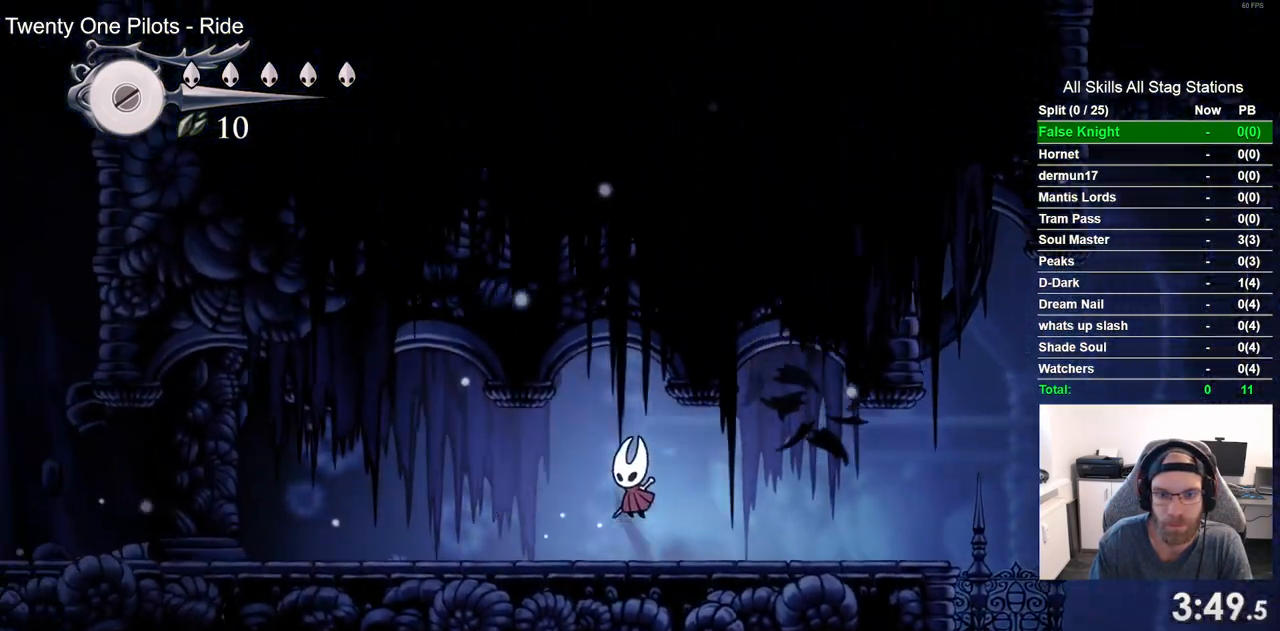
{"buttons": ["CROSS", "DPAD_LEFT"], "left_stick": "center", "right_stick": "center", "events": [[350, "CROSS", "down"]]}
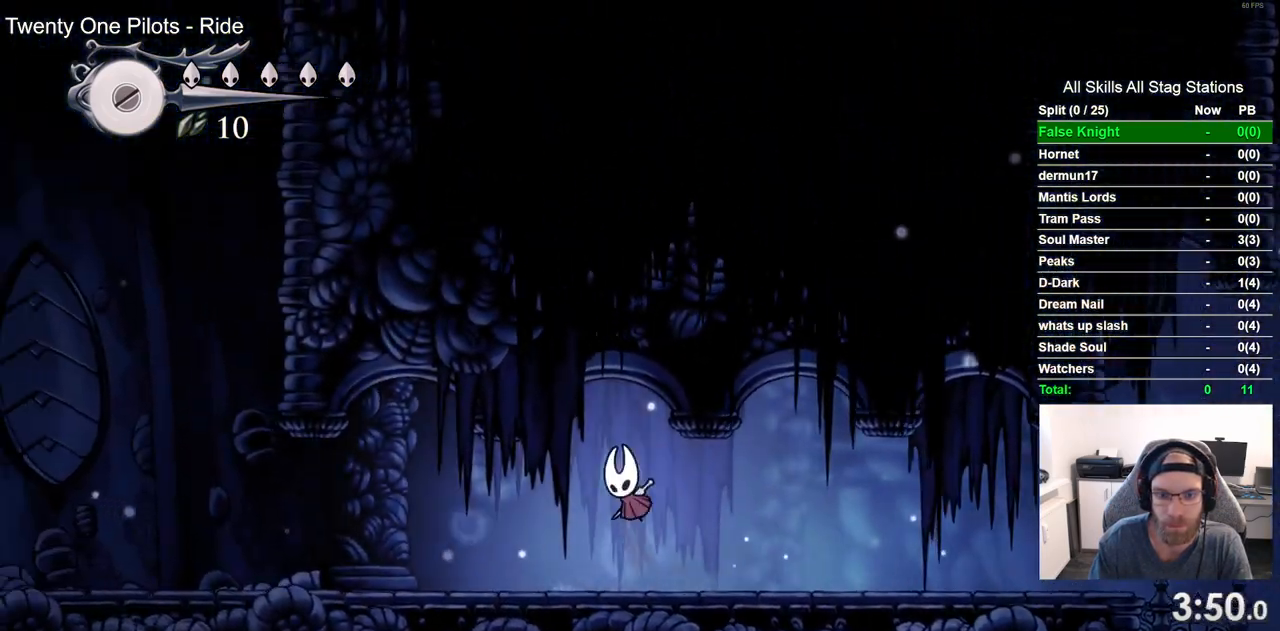
{"buttons": ["DPAD_LEFT"], "left_stick": "center", "right_stick": "center", "events": [[117, "CROSS", "up"]]}
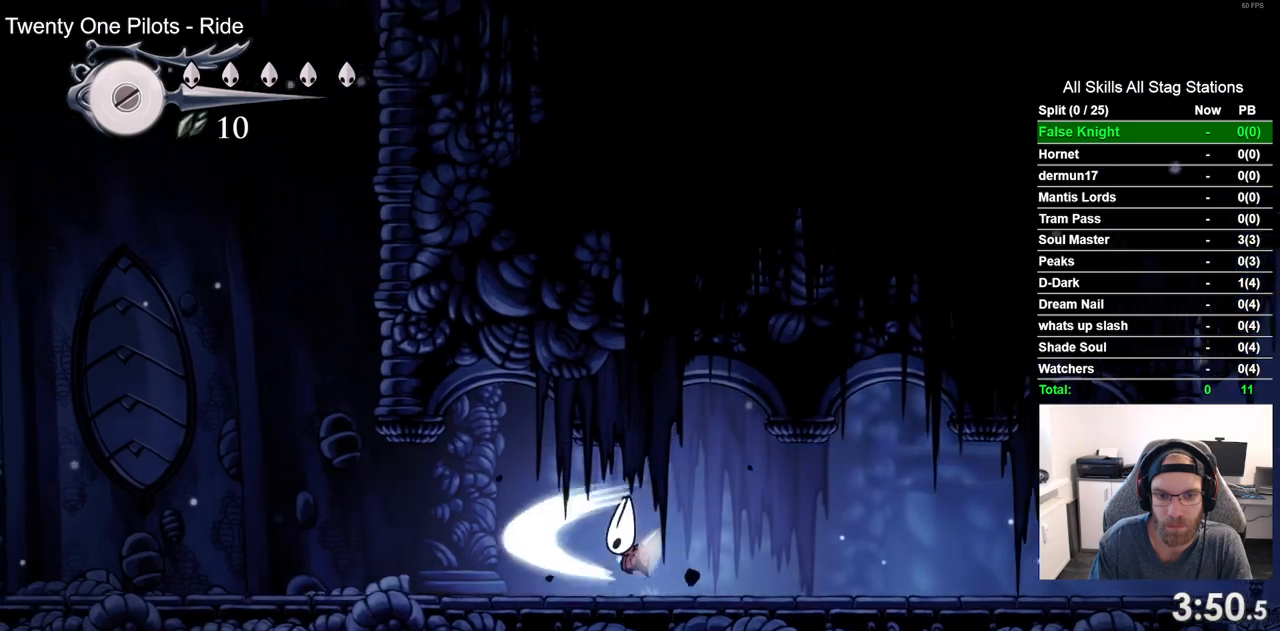
{"buttons": ["DPAD_LEFT"], "left_stick": "center", "right_stick": "center", "events": [[233, "CROSS", "down"], [350, "CROSS", "up"]]}